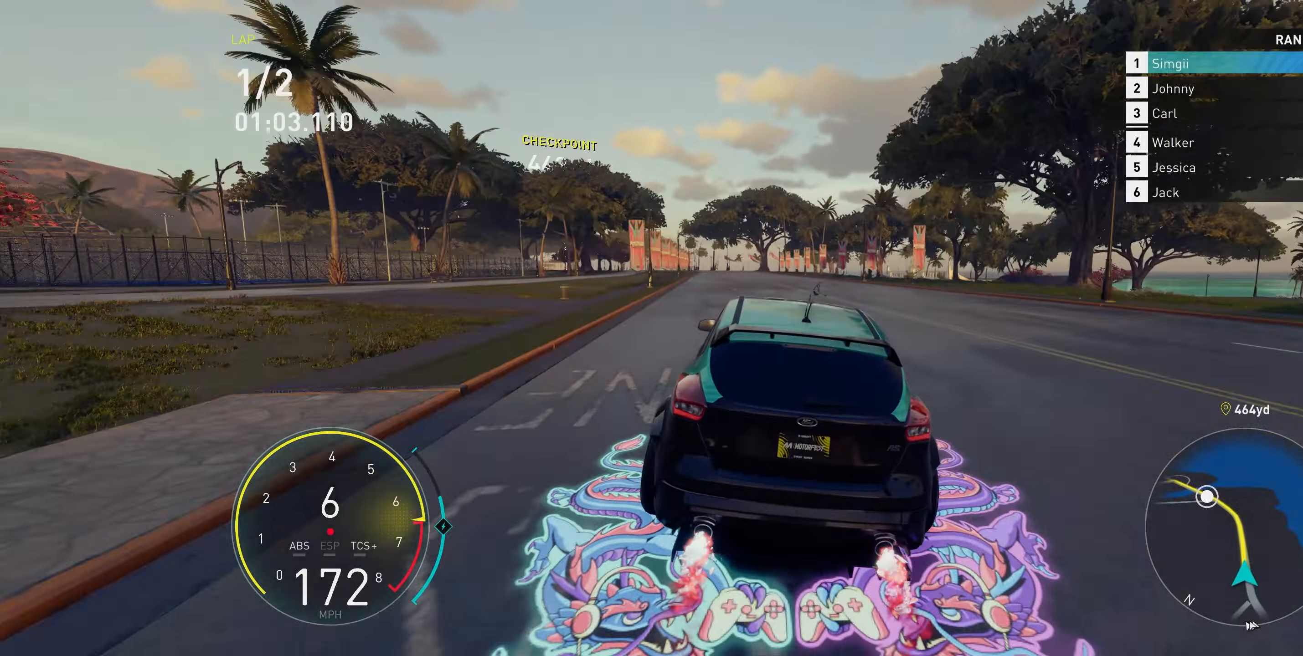
Gameplay with a controller (Xbox layout); each line is a JSON object with the inputs held at the frame after it. "events" lists button and stick changes between this image and that frame as [ms after this image, input, new state], when the widget could be followed in between. Not read: L3.
{"buttons": ["A", "R2"], "left_stick": "up", "right_stick": "center", "events": [[133, "left_stick", "up-left"], [400, "left_stick", "up"]]}
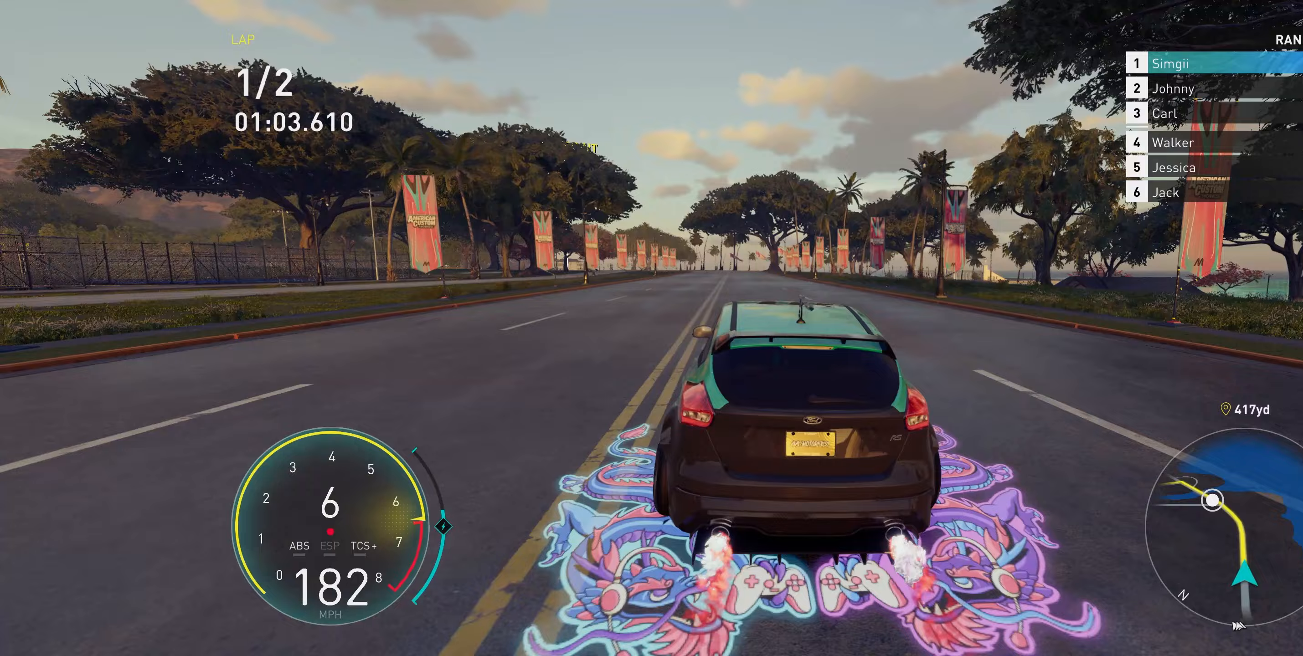
{"buttons": ["R2"], "left_stick": "up", "right_stick": "center", "events": [[367, "A", "up"]]}
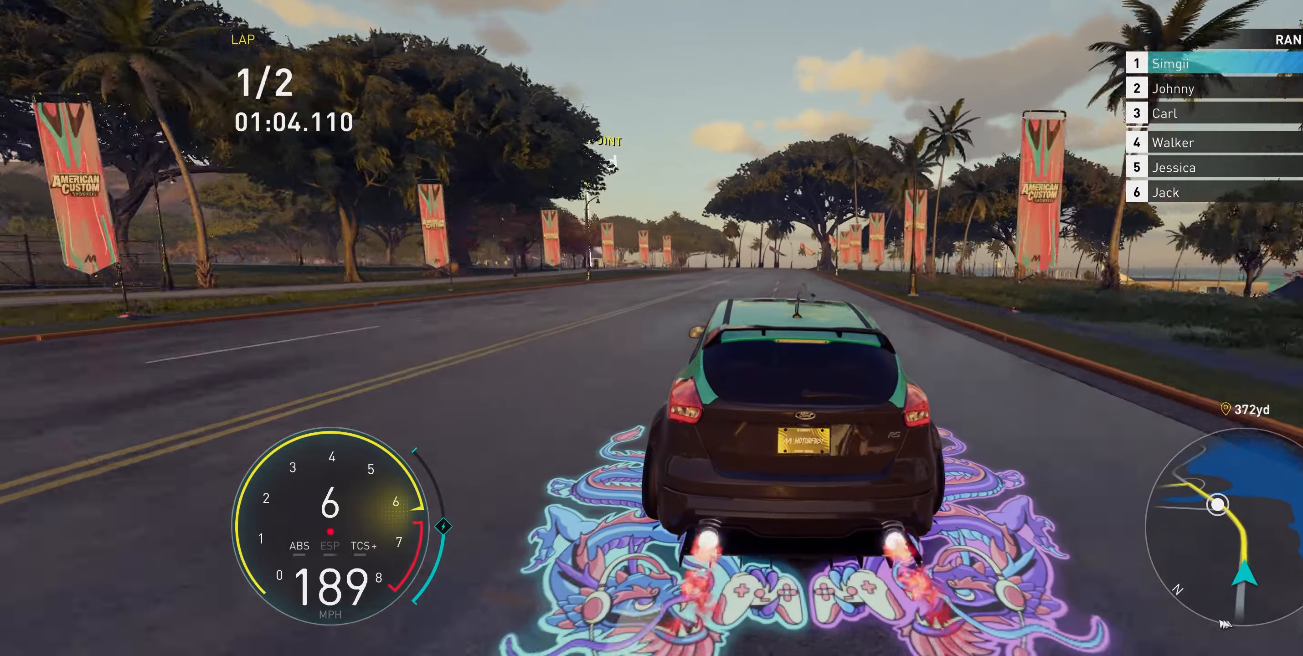
{"buttons": ["R2"], "left_stick": "up-left", "right_stick": "center", "events": [[433, "left_stick", "up-left"]]}
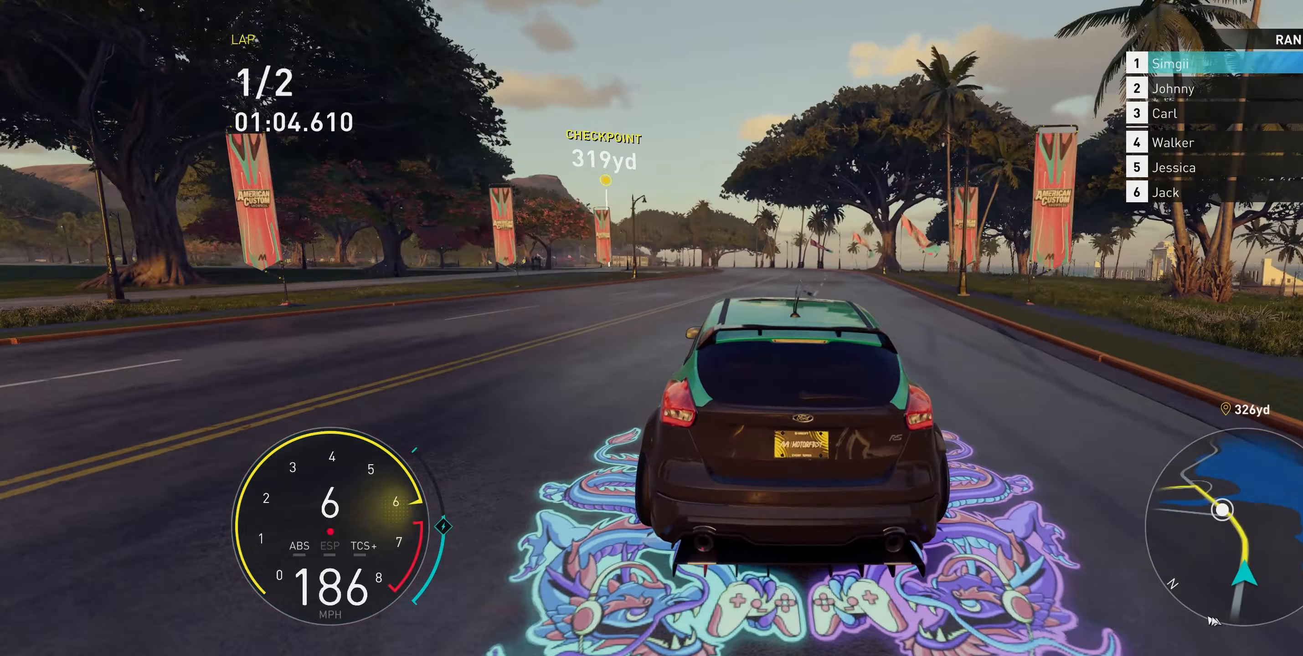
{"buttons": ["R2"], "left_stick": "up-left", "right_stick": "center", "events": []}
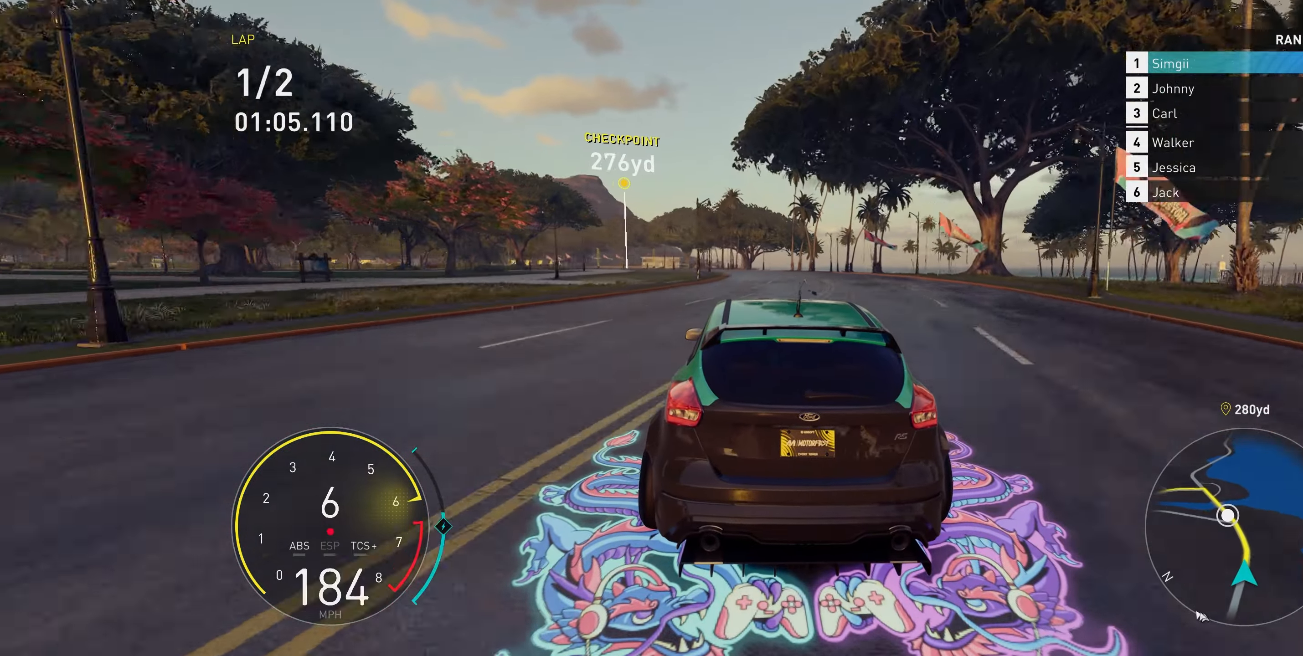
{"buttons": ["R2"], "left_stick": "up-left", "right_stick": "center", "events": []}
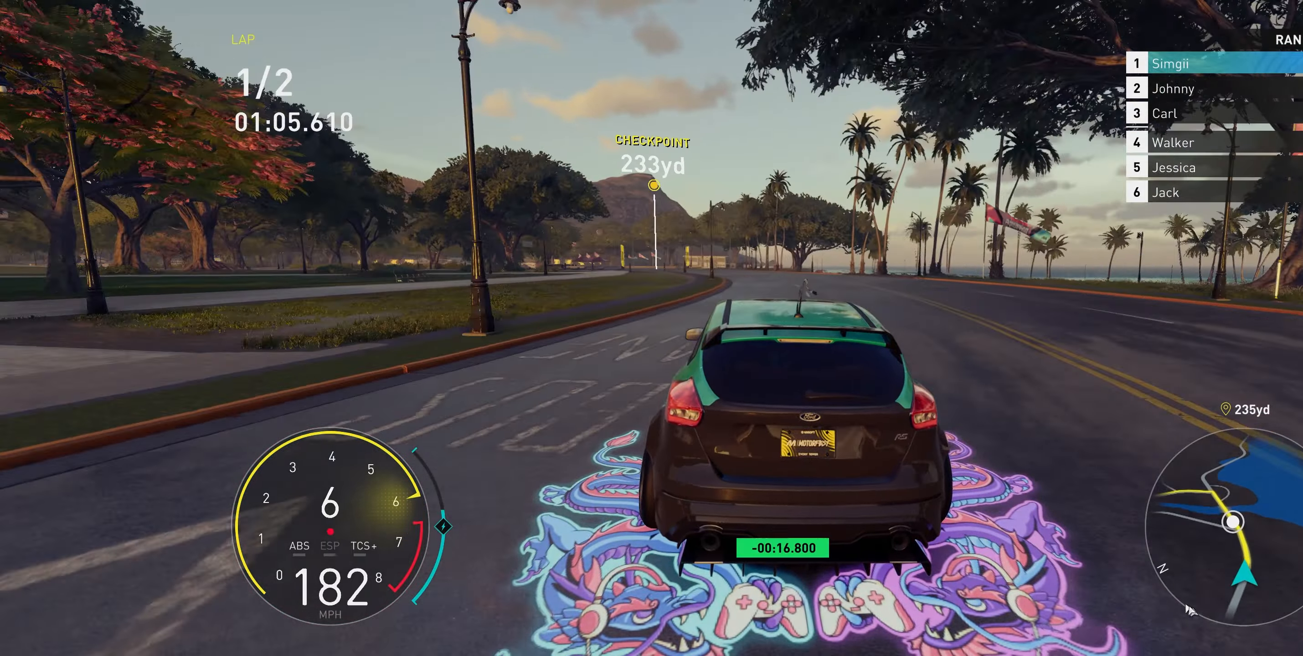
{"buttons": ["R2"], "left_stick": "up", "right_stick": "center", "events": [[383, "left_stick", "up"]]}
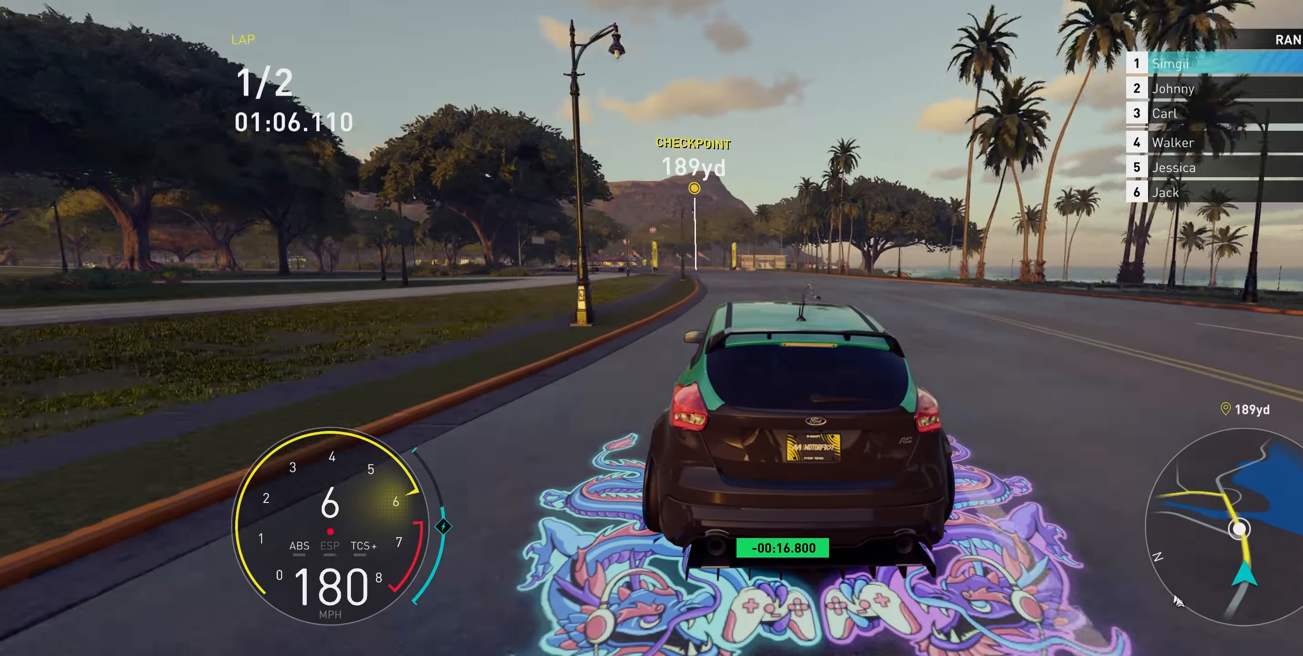
{"buttons": ["R2"], "left_stick": "up", "right_stick": "center", "events": []}
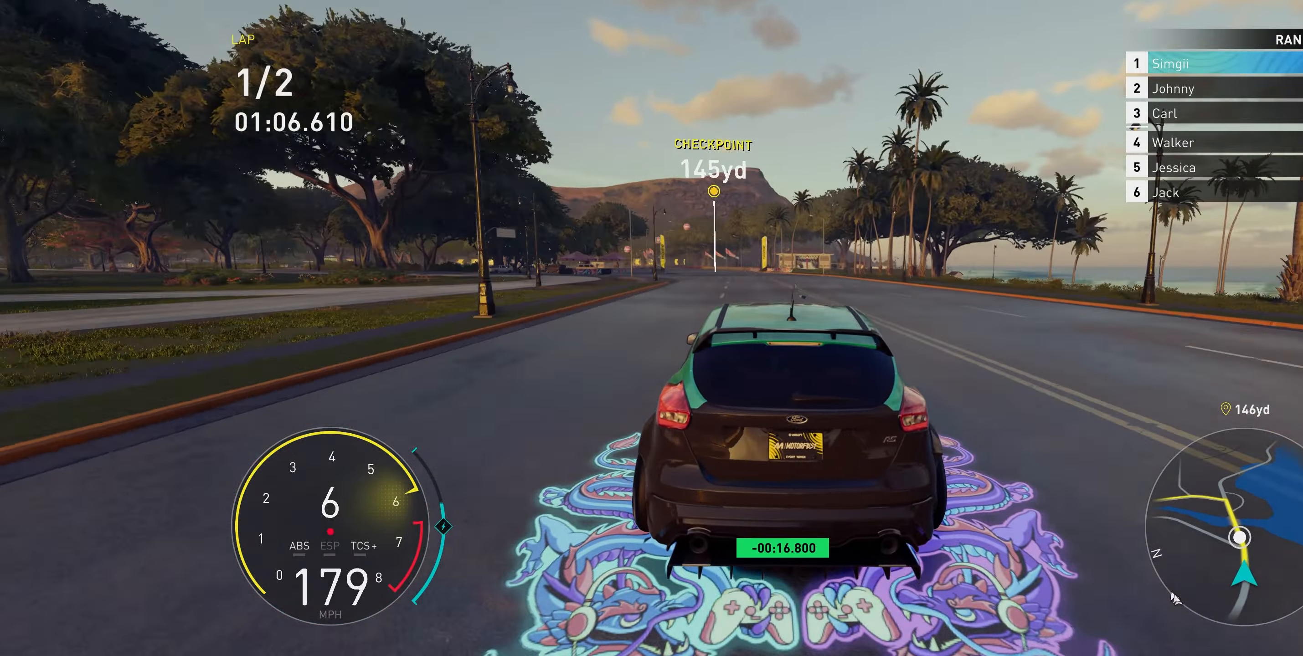
{"buttons": ["R2"], "left_stick": "up", "right_stick": "center", "events": []}
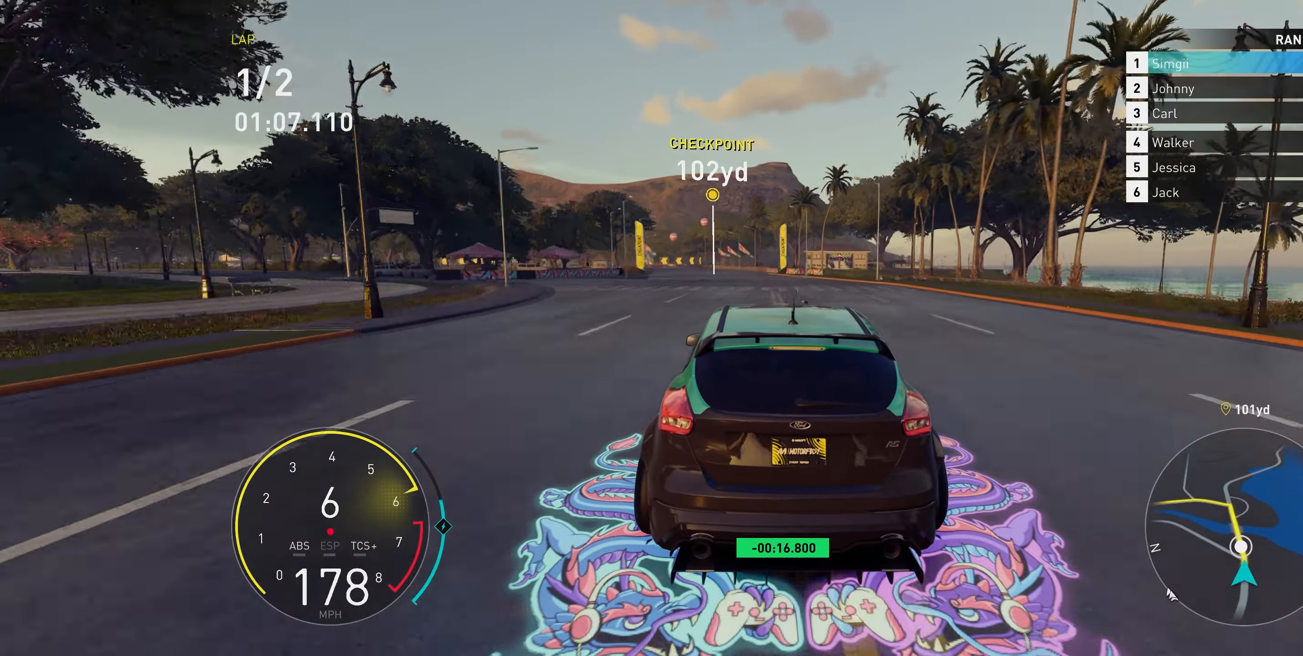
{"buttons": ["R2"], "left_stick": "up", "right_stick": "center", "events": []}
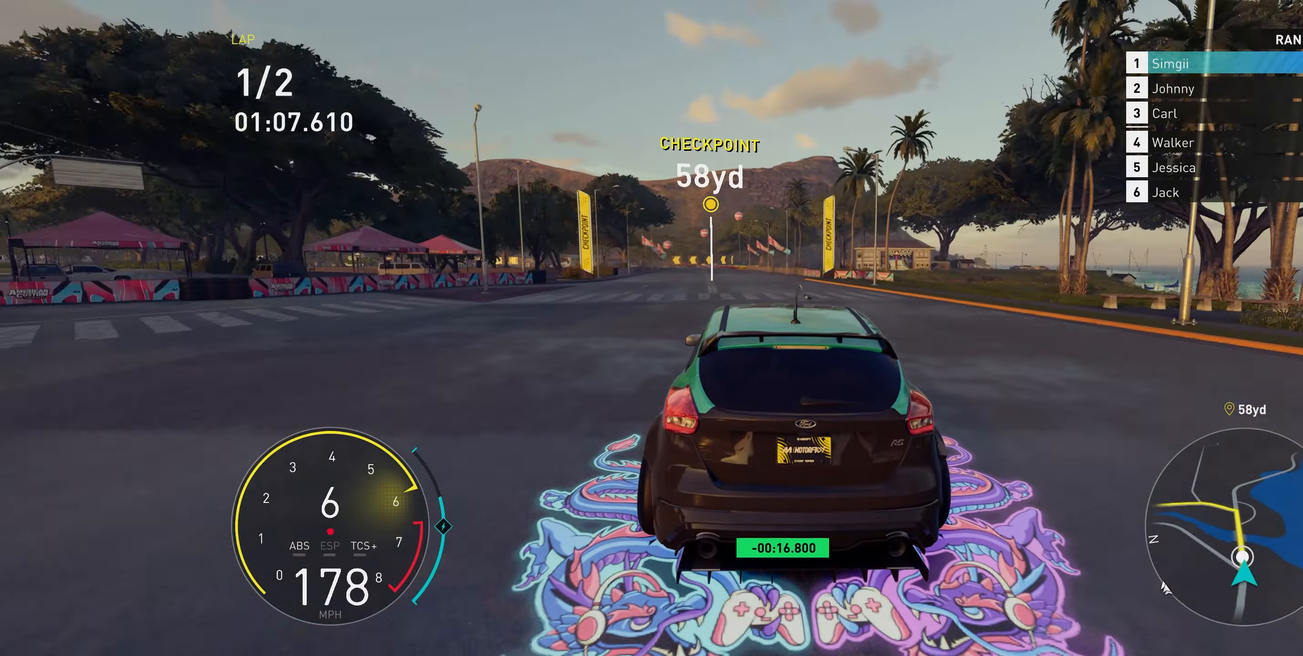
{"buttons": ["R2"], "left_stick": "up", "right_stick": "center", "events": []}
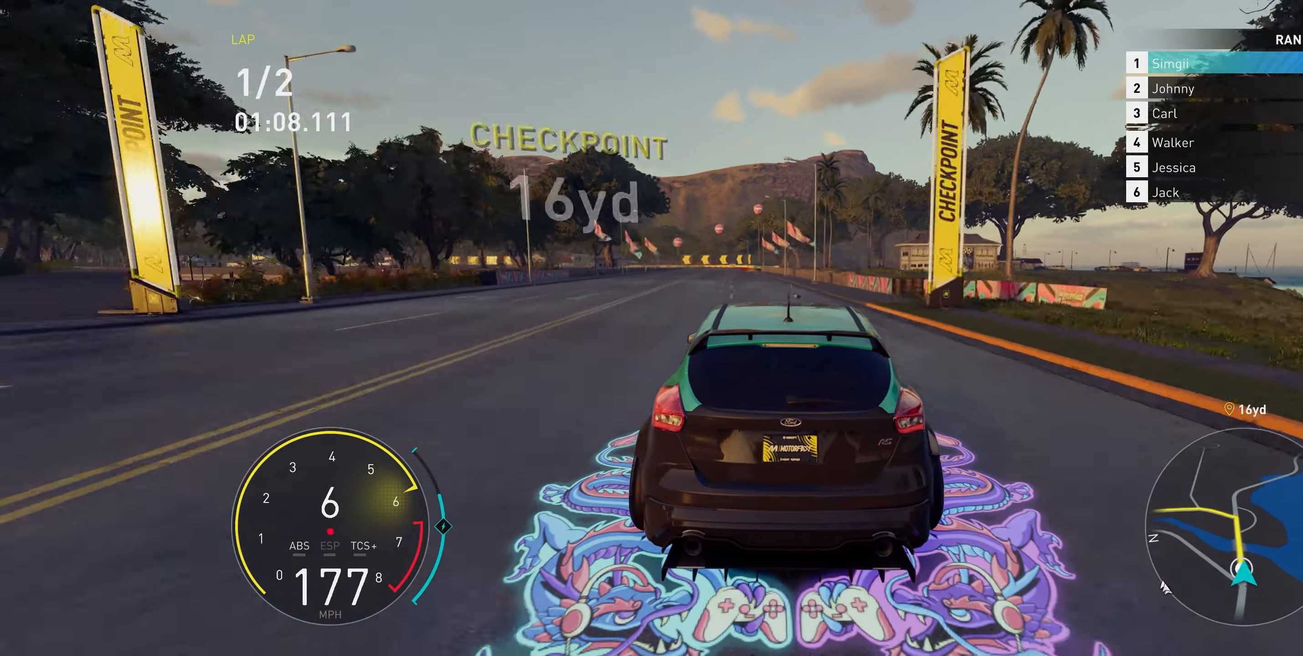
{"buttons": ["R2"], "left_stick": "up-left", "right_stick": "center", "events": [[217, "left_stick", "up-left"]]}
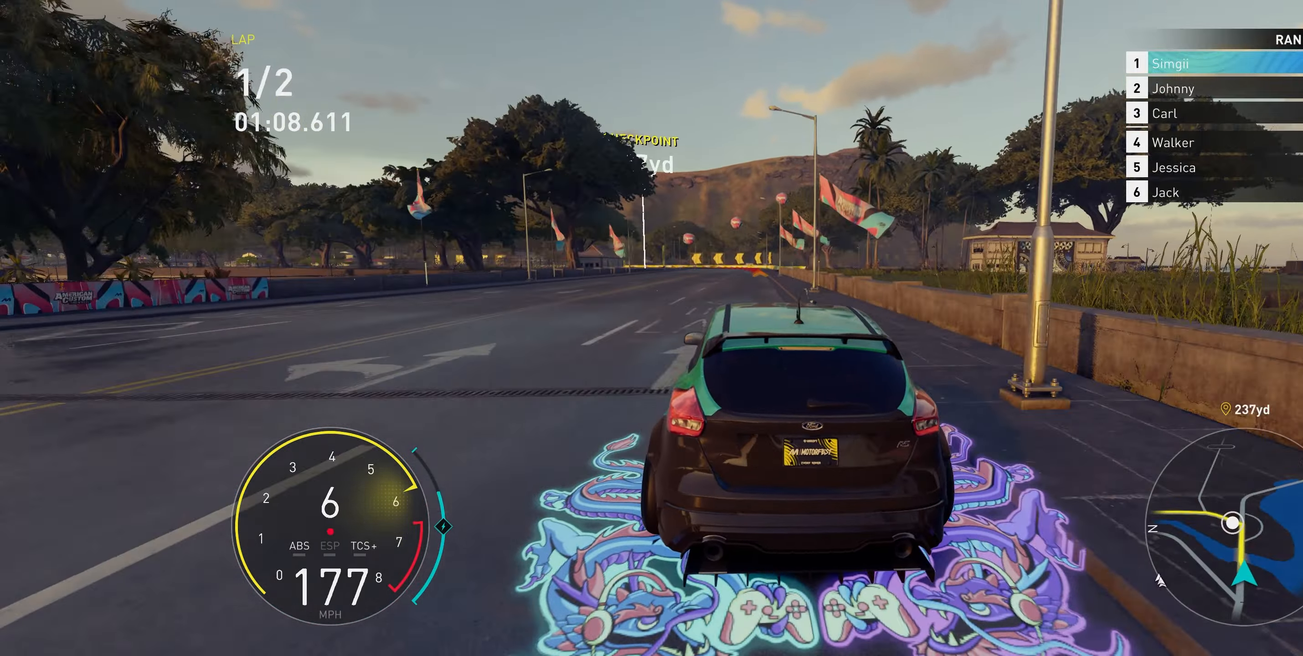
{"buttons": ["R2"], "left_stick": "up", "right_stick": "center", "events": [[250, "left_stick", "up"]]}
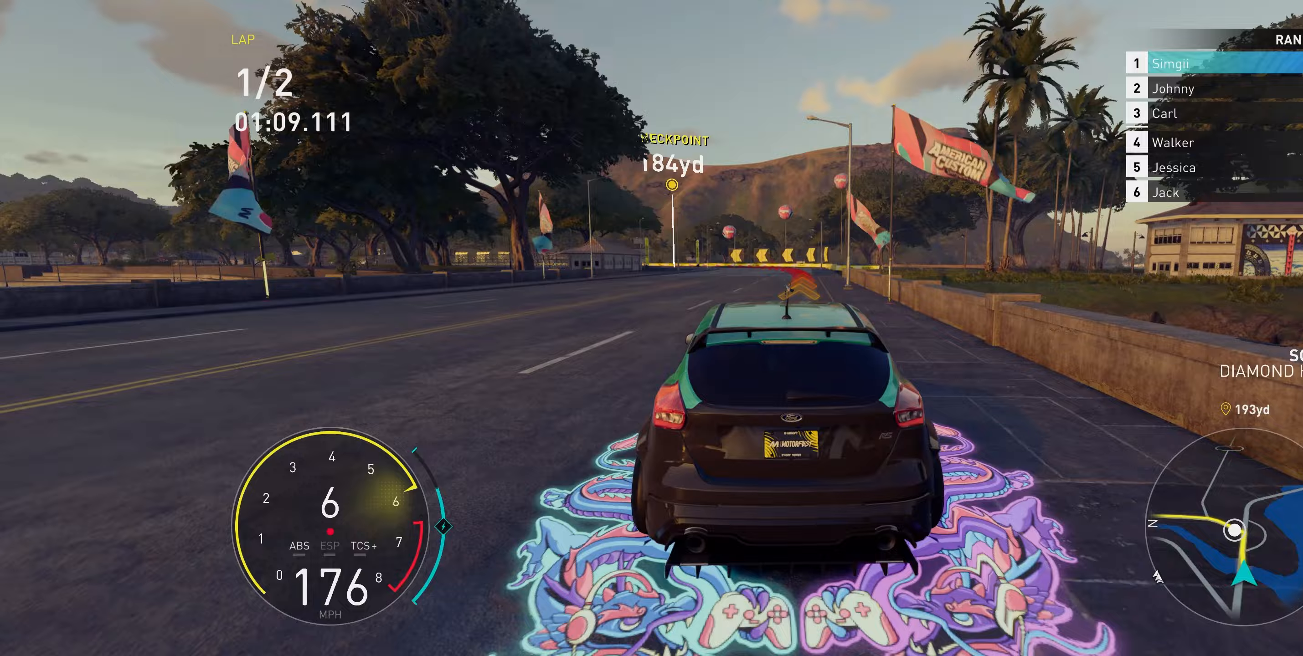
{"buttons": ["R2"], "left_stick": "up-left", "right_stick": "center", "events": [[217, "left_stick", "up-left"], [433, "L1", "down"], [500, "L1", "up"]]}
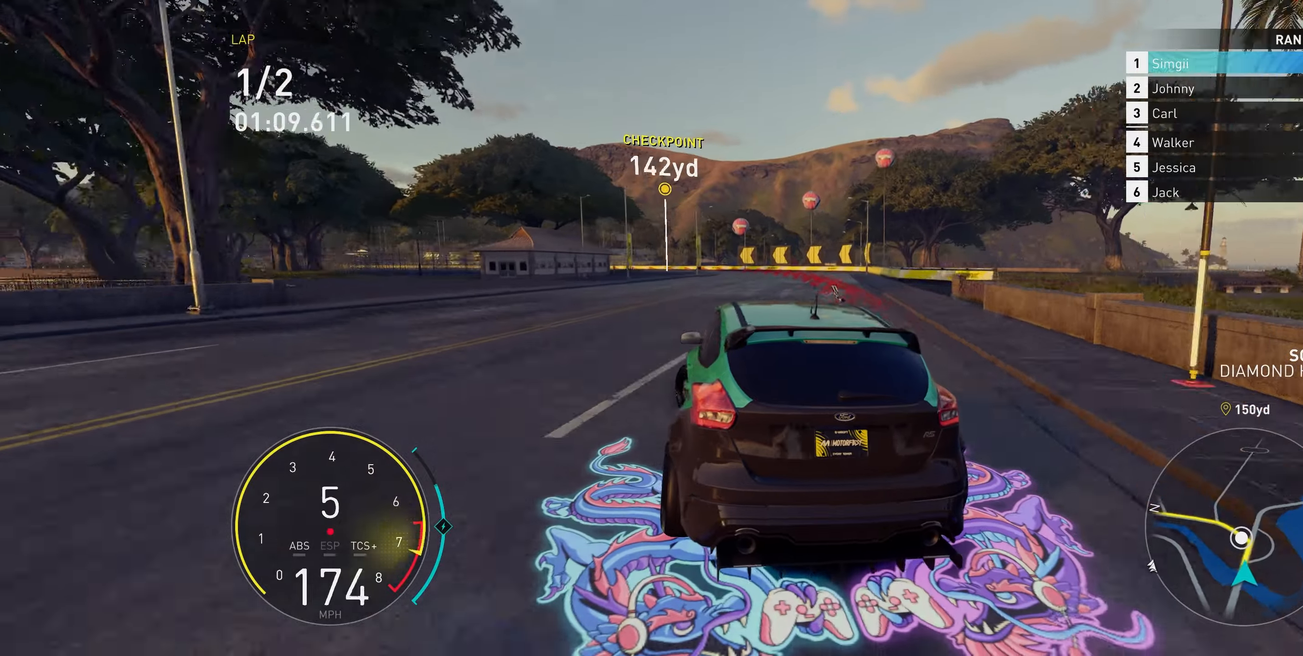
{"buttons": ["R2"], "left_stick": "up-left", "right_stick": "center", "events": []}
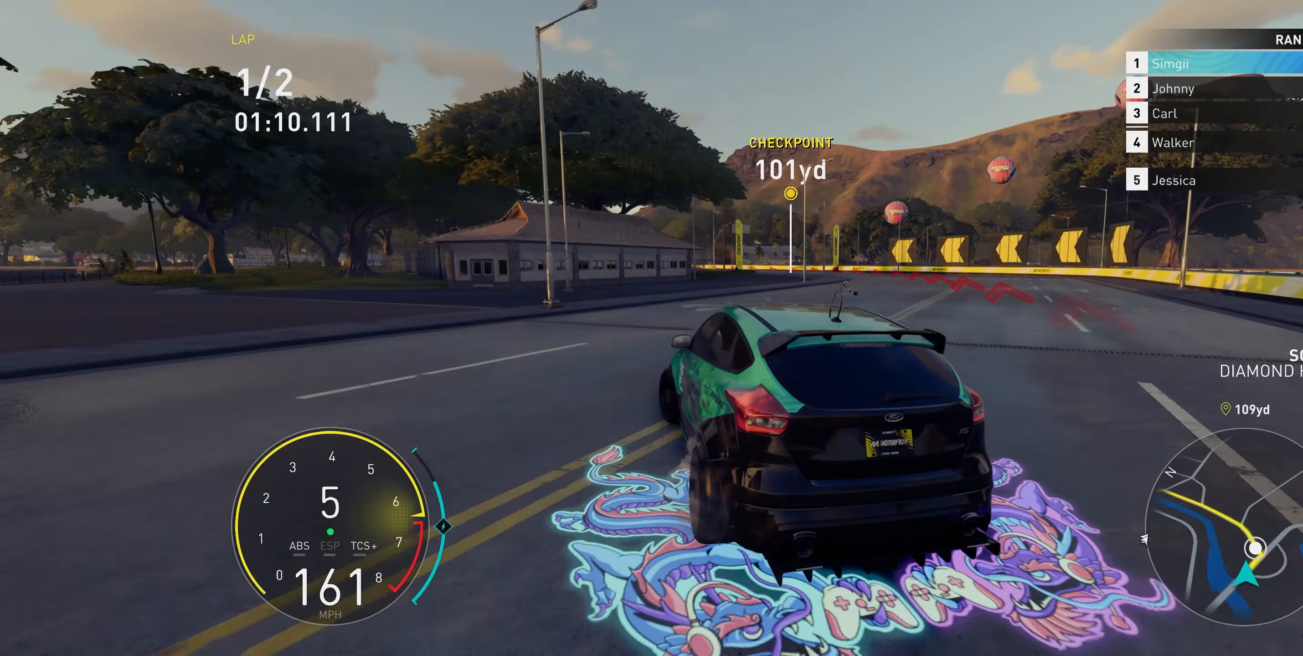
{"buttons": ["R2"], "left_stick": "up-left", "right_stick": "center", "events": [[67, "left_stick", "up"], [317, "left_stick", "up-left"]]}
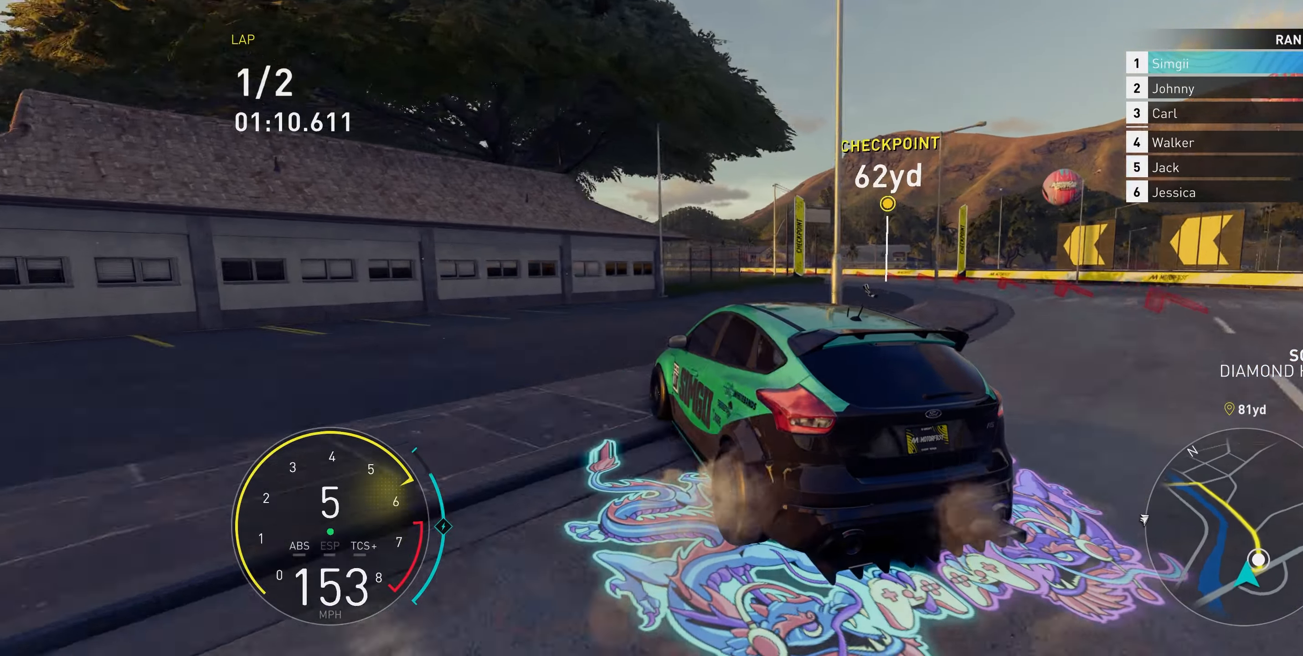
{"buttons": ["R2"], "left_stick": "up-left", "right_stick": "center", "events": []}
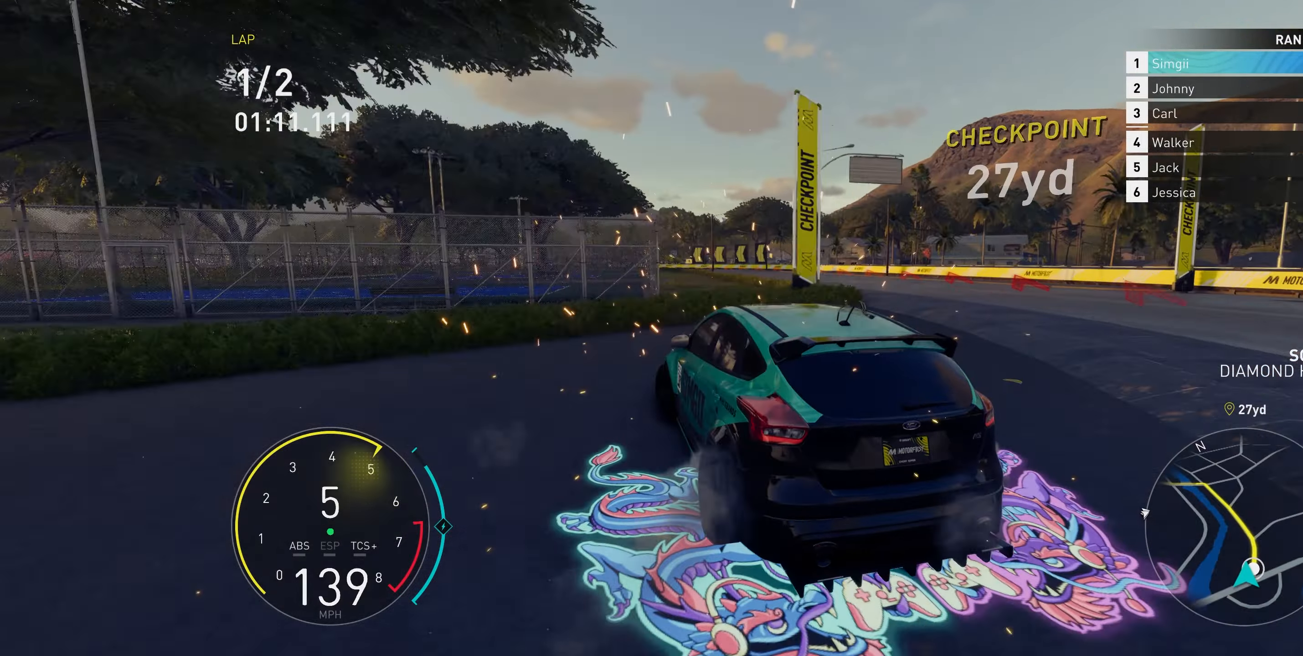
{"buttons": ["R2"], "left_stick": "up-right", "right_stick": "center", "events": [[333, "left_stick", "up"], [467, "left_stick", "up-right"]]}
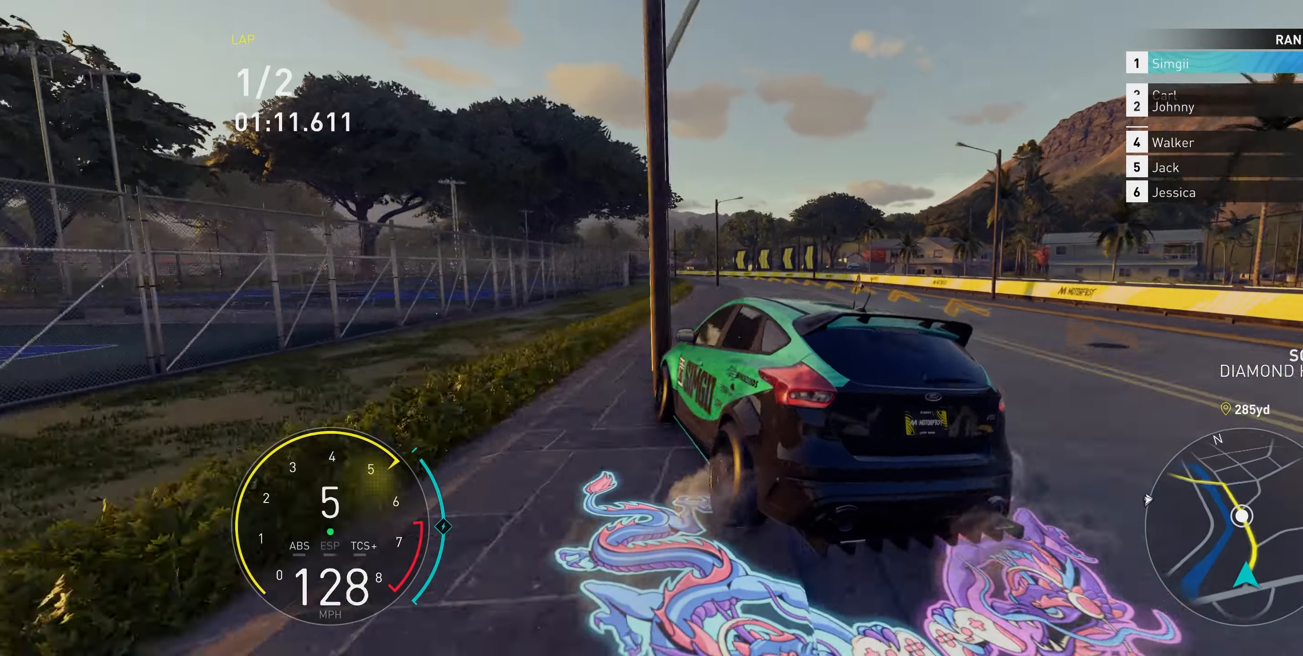
{"buttons": ["R2"], "left_stick": "up-right", "right_stick": "center", "events": []}
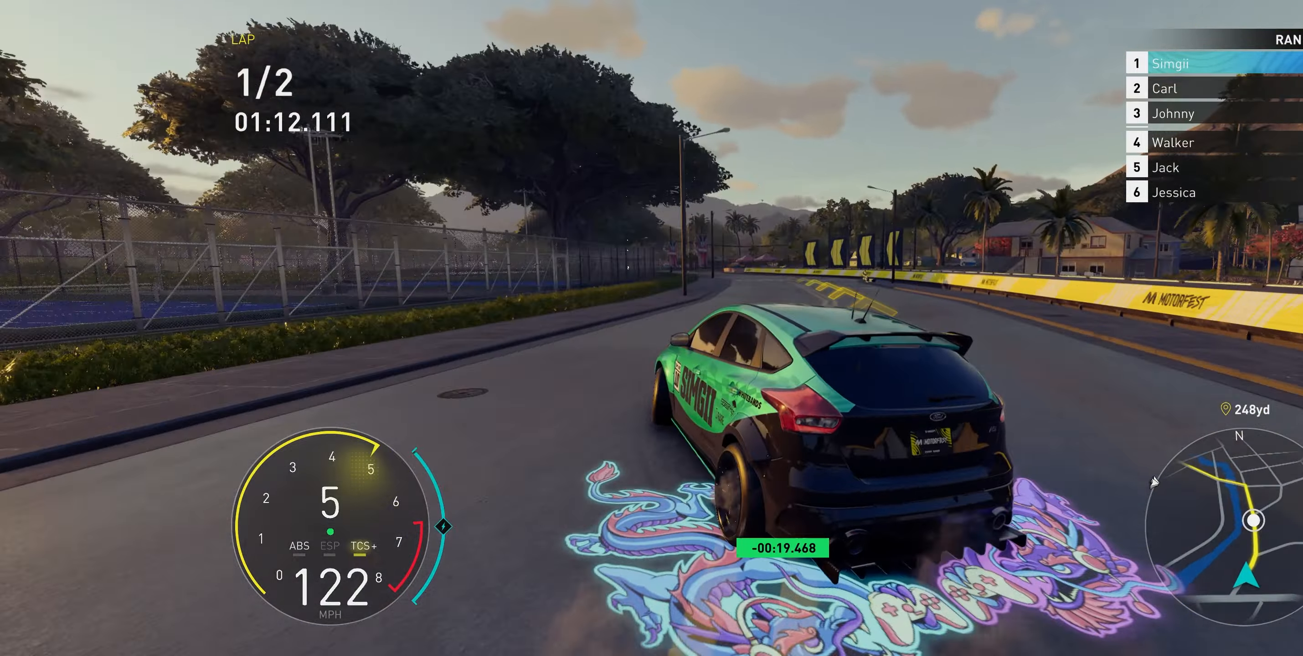
{"buttons": ["A", "R2"], "left_stick": "up-left", "right_stick": "center", "events": [[183, "A", "down"], [383, "left_stick", "up-left"]]}
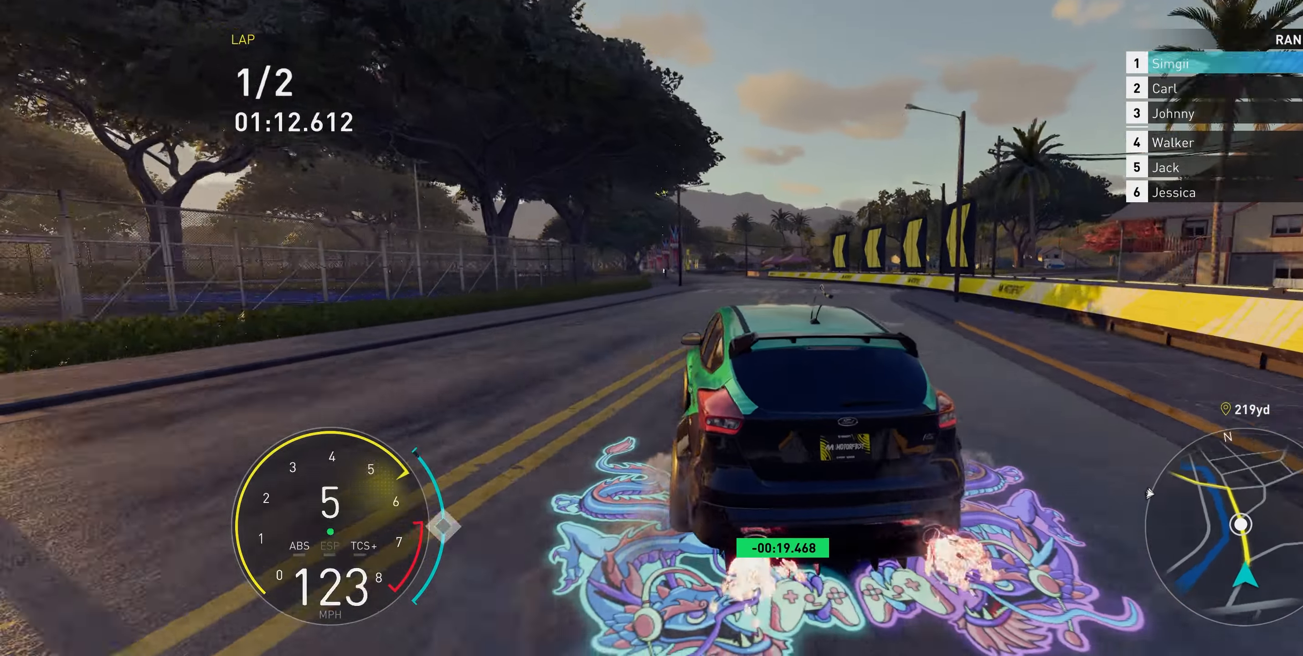
{"buttons": ["R2"], "left_stick": "up-left", "right_stick": "center", "events": [[100, "A", "up"]]}
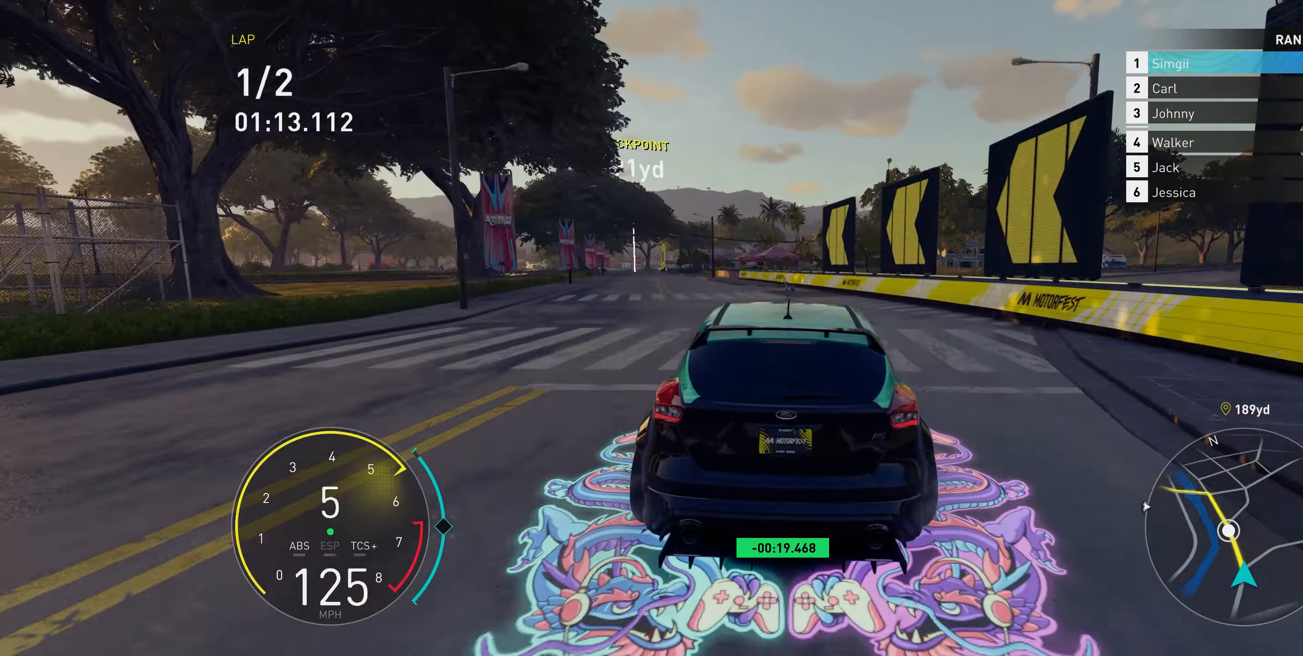
{"buttons": ["A", "R2"], "left_stick": "up-left", "right_stick": "center", "events": [[183, "left_stick", "up"], [300, "A", "down"], [483, "left_stick", "up-left"]]}
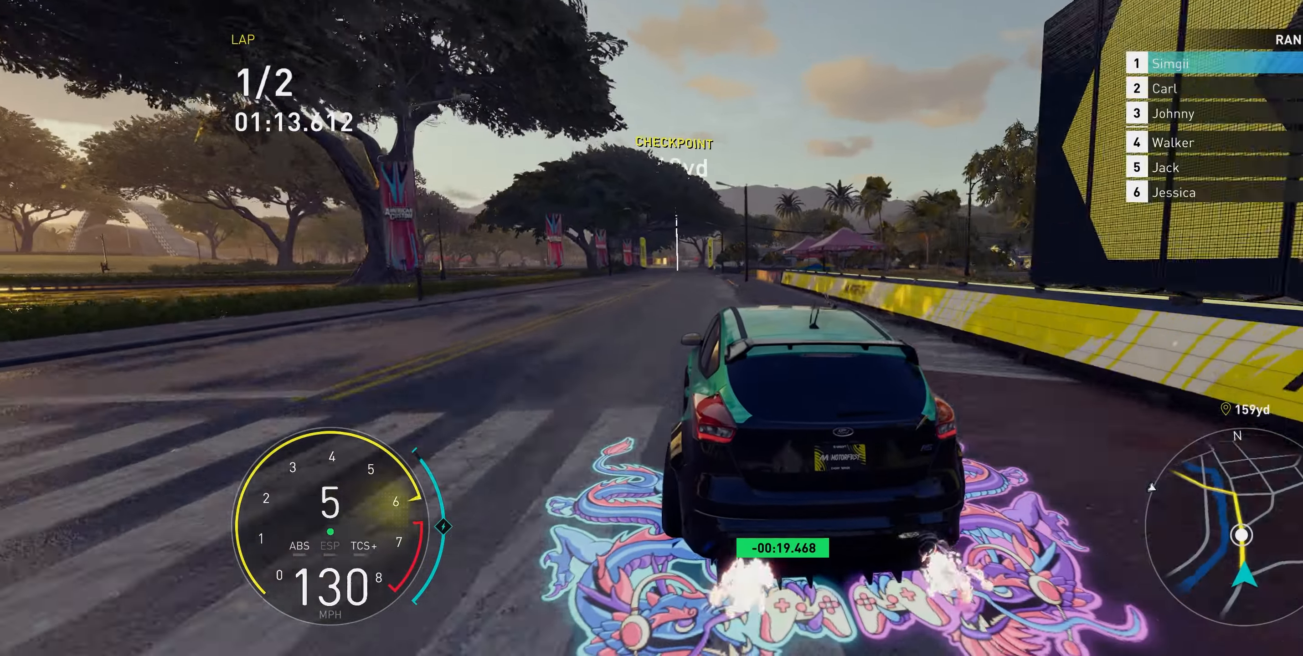
{"buttons": ["A", "R2"], "left_stick": "up", "right_stick": "center", "events": [[67, "R1", "down"], [83, "left_stick", "up"], [200, "R1", "up"]]}
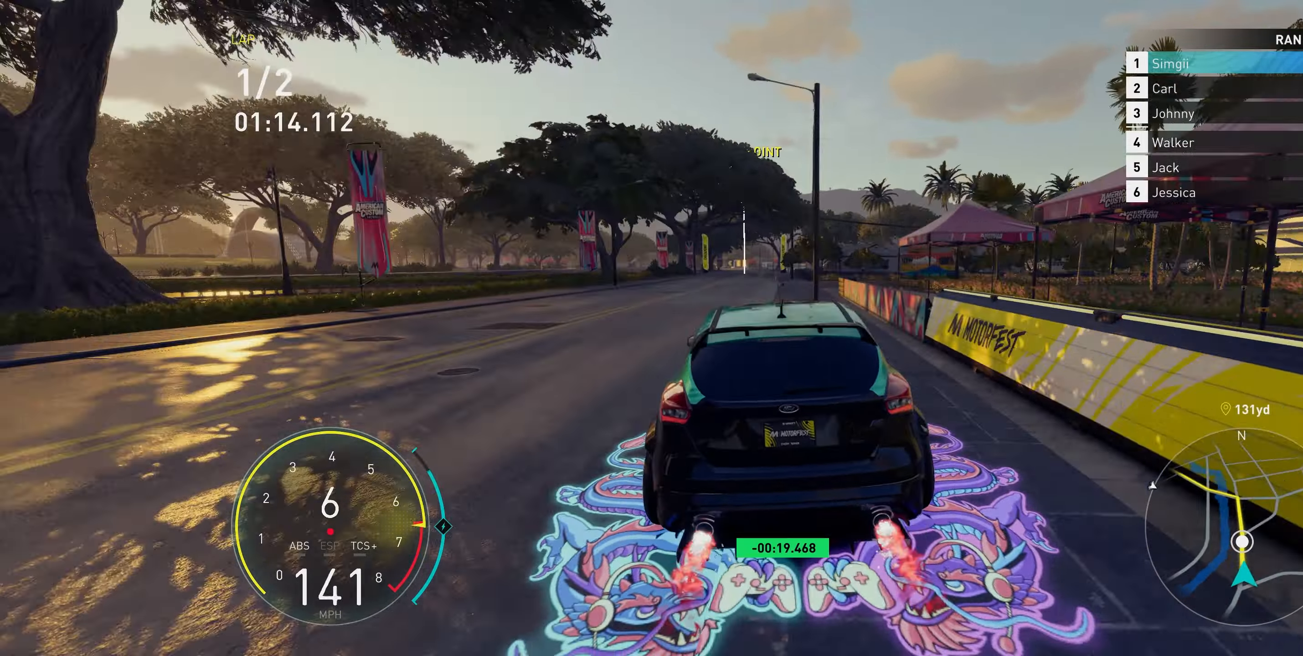
{"buttons": ["R2"], "left_stick": "up", "right_stick": "center", "events": [[417, "A", "up"]]}
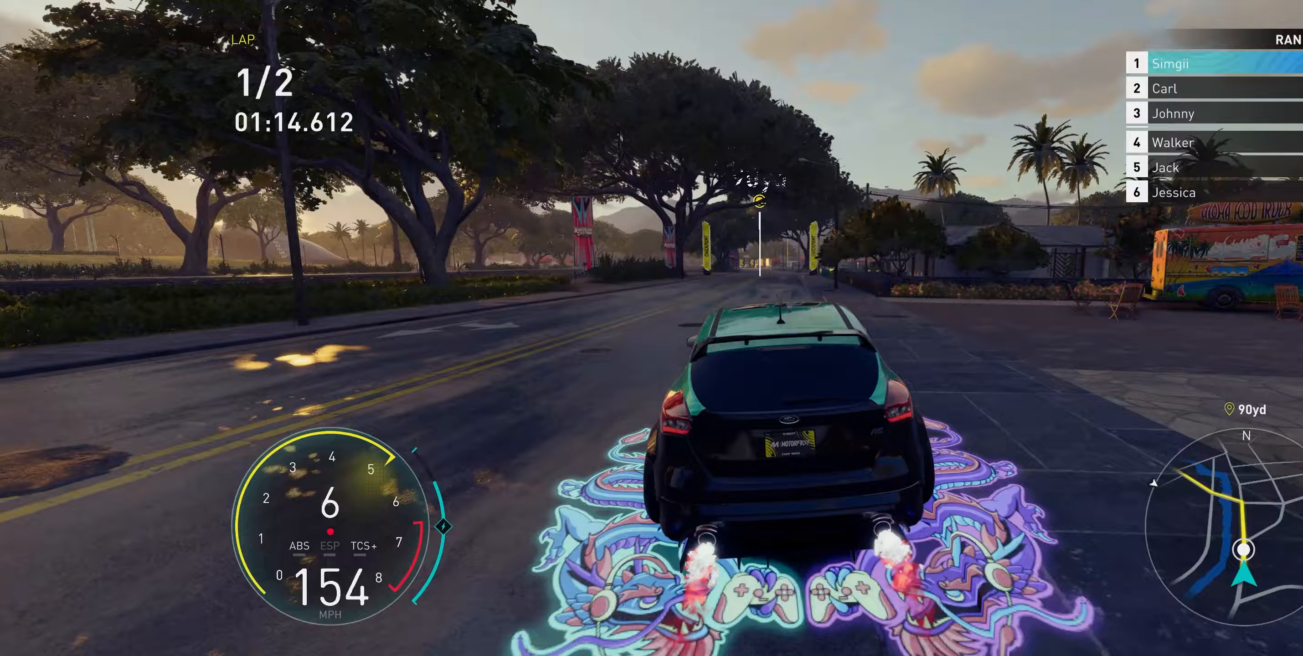
{"buttons": ["A", "R2"], "left_stick": "up", "right_stick": "center", "events": [[467, "A", "down"]]}
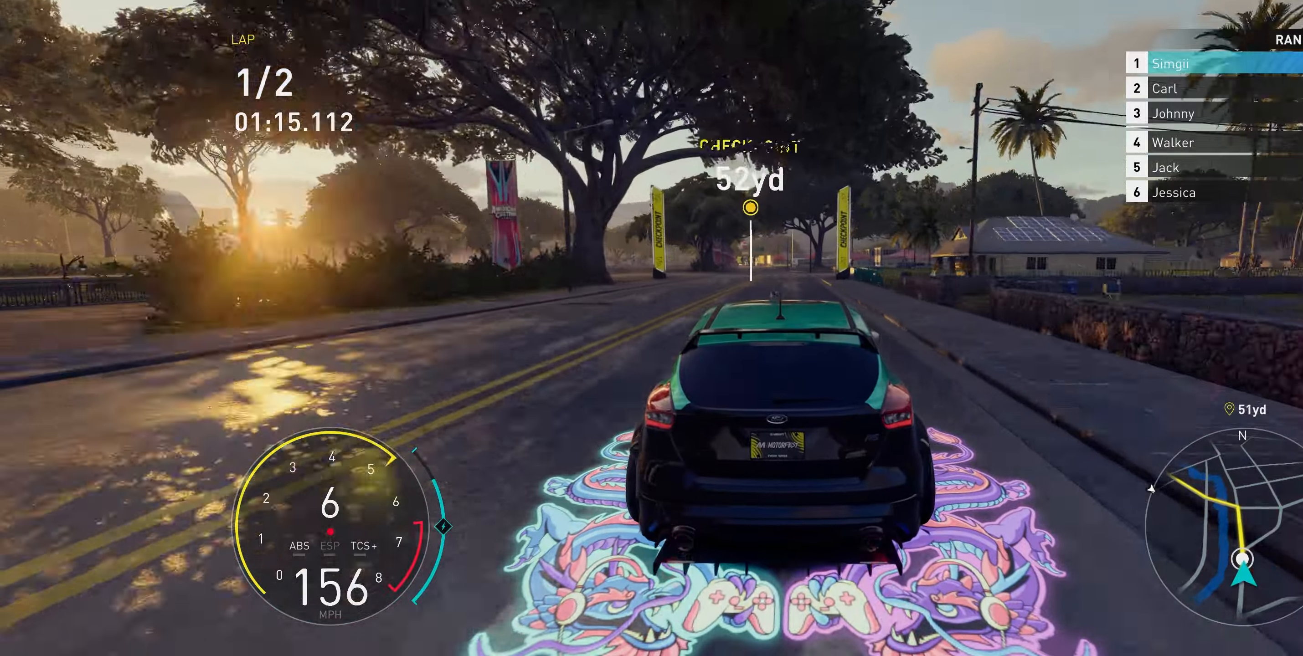
{"buttons": ["R2"], "left_stick": "up", "right_stick": "center", "events": [[467, "A", "up"]]}
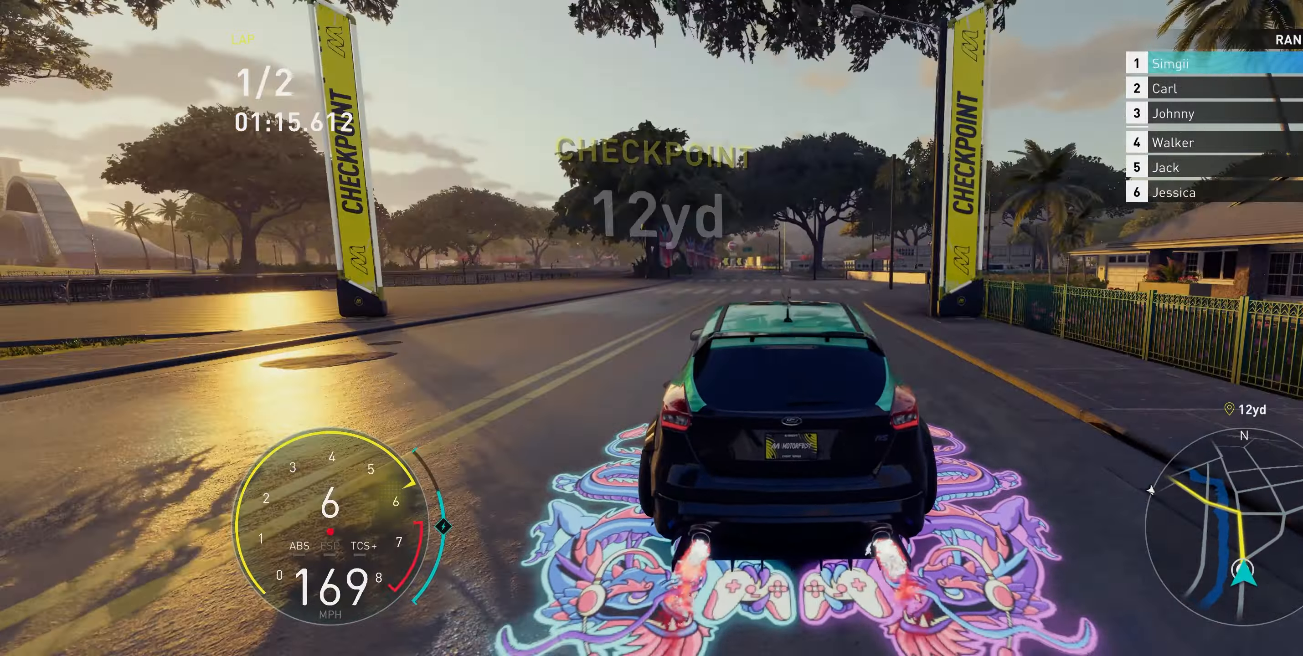
{"buttons": ["R2"], "left_stick": "up", "right_stick": "center", "events": []}
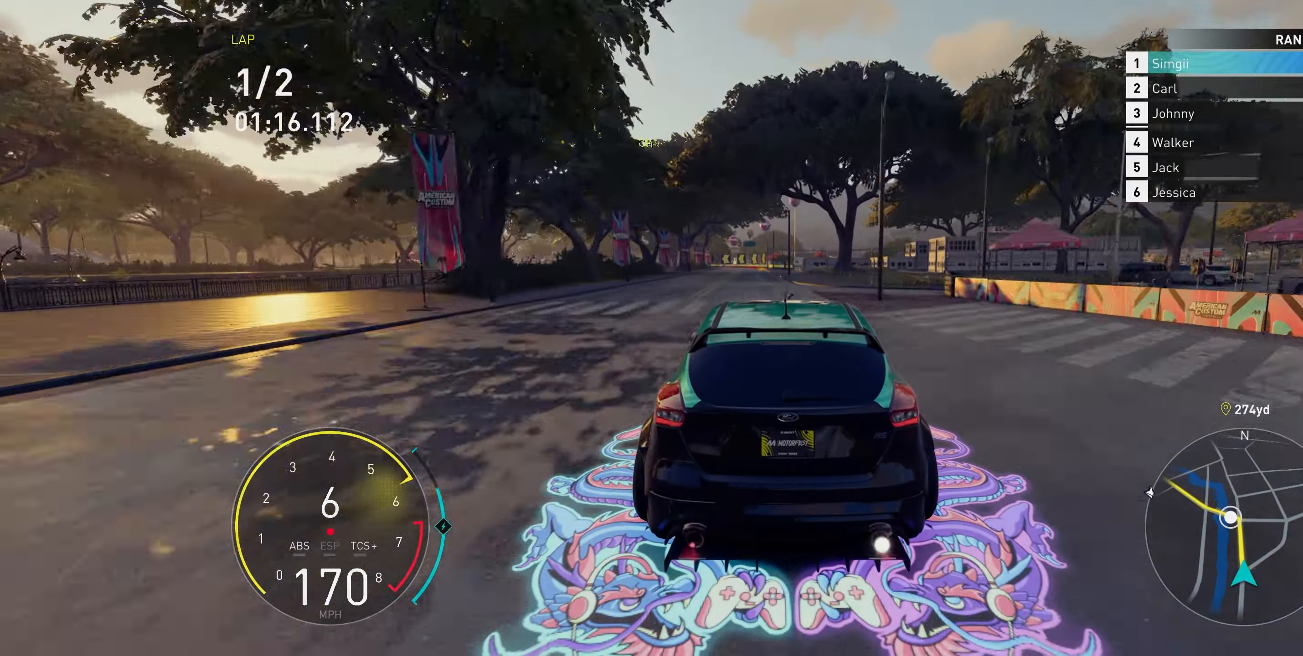
{"buttons": ["R2"], "left_stick": "up", "right_stick": "center", "events": []}
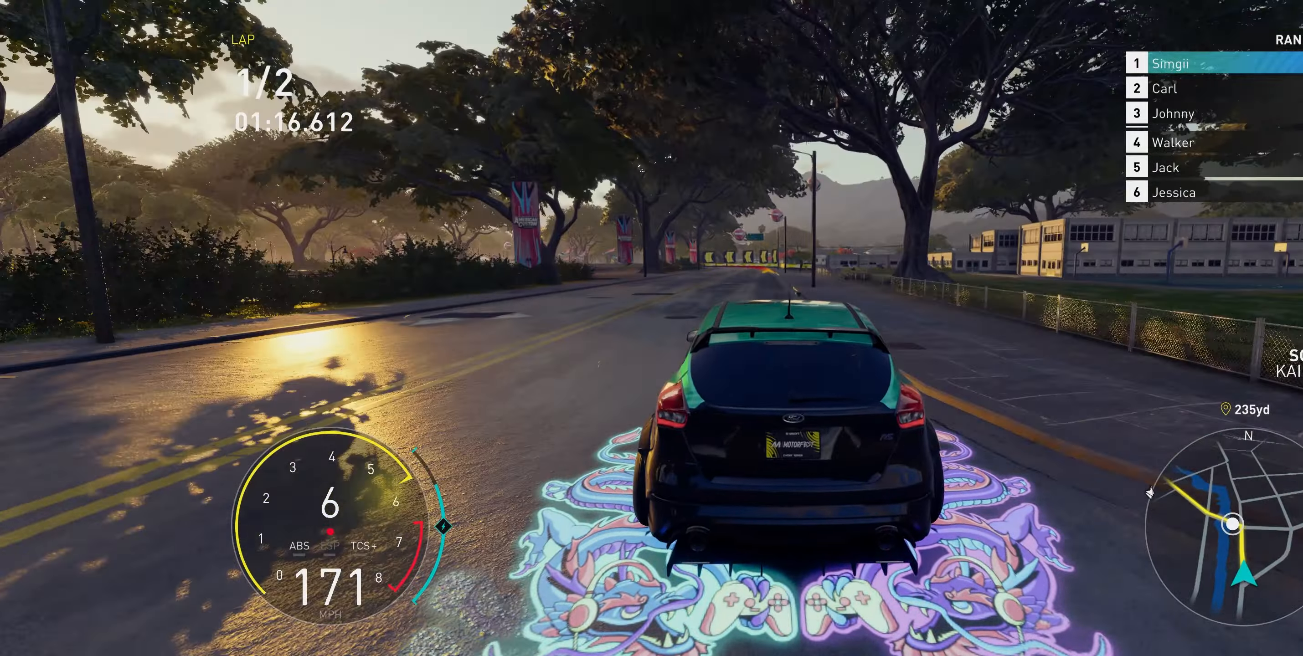
{"buttons": ["R2"], "left_stick": "up-left", "right_stick": "center", "events": [[283, "left_stick", "up-left"]]}
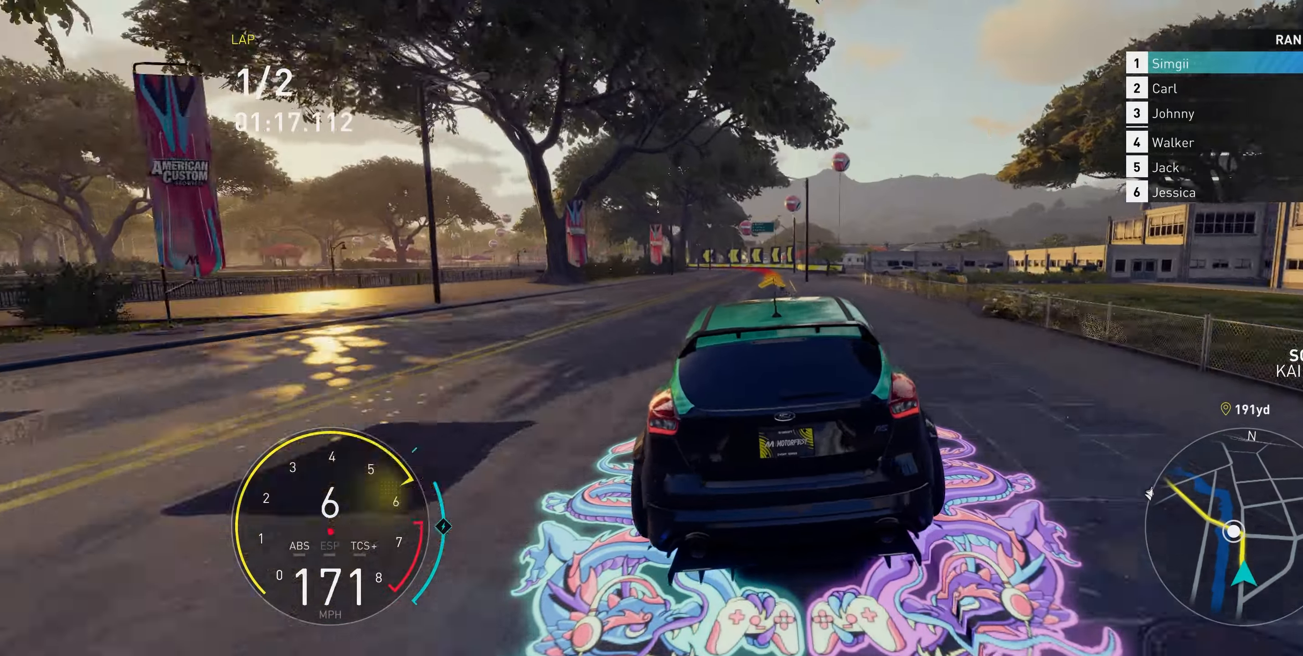
{"buttons": ["L2"], "left_stick": "up-left", "right_stick": "center", "events": [[100, "L2", "down"], [200, "R2", "up"]]}